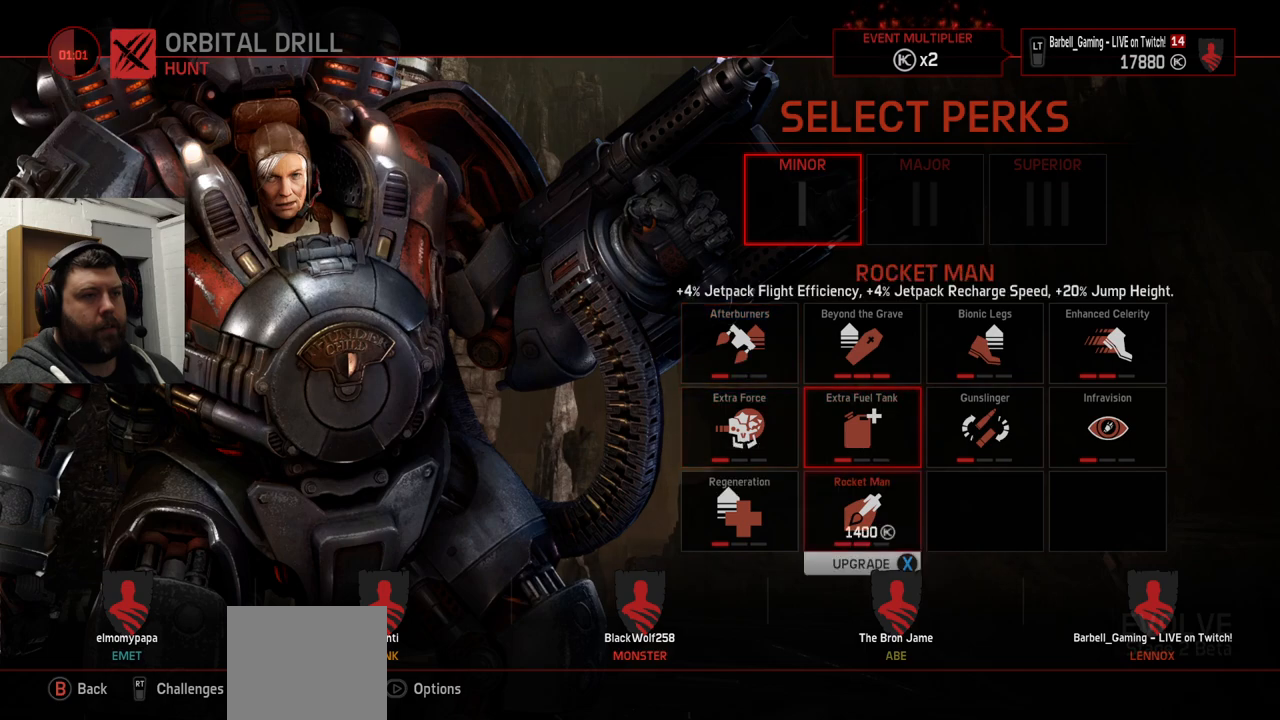
Gameplay with a controller (PlayStation layout); each line is a JSON object with the inputs held at the frame after it. "events" lists button and stick changes between this image and that frame as [ms after this image, input, new state], when the widget could be followed in between.
{"buttons": [], "left_stick": "center", "right_stick": "center", "events": [[50, "DPAD_DOWN", "up"], [317, "DPAD_LEFT", "down"], [433, "DPAD_LEFT", "up"]]}
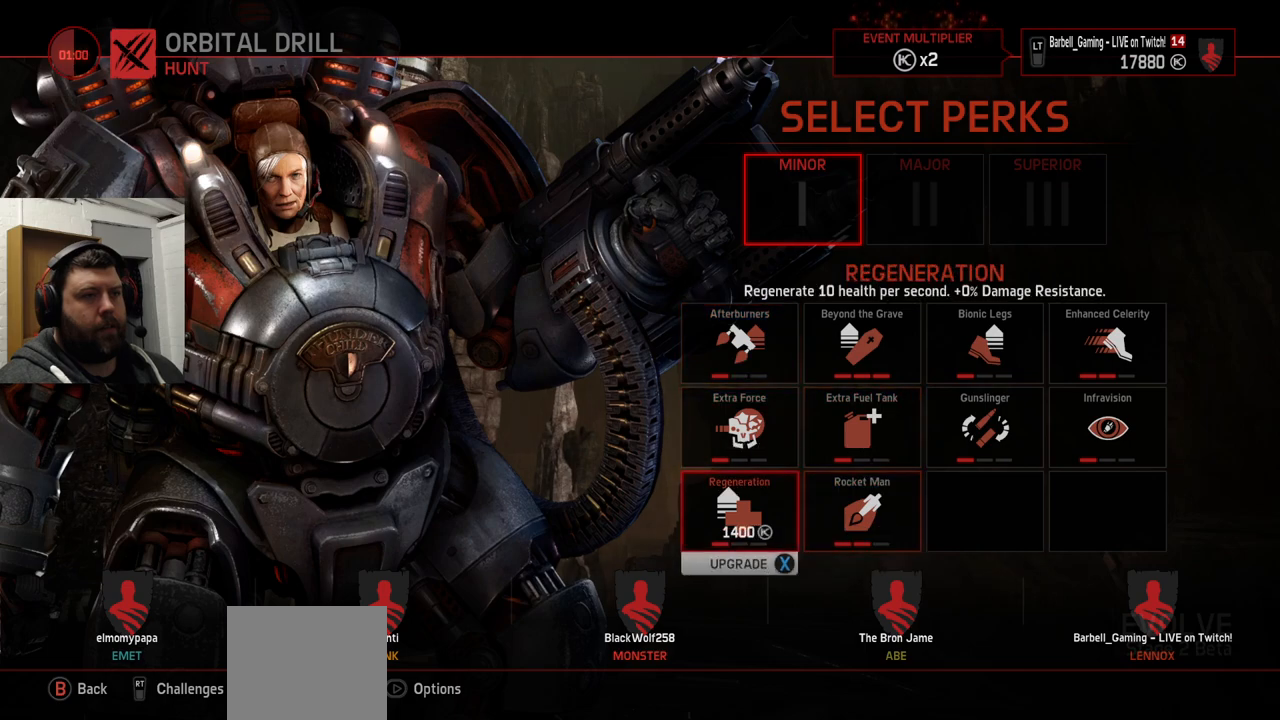
{"buttons": [], "left_stick": "center", "right_stick": "center", "events": []}
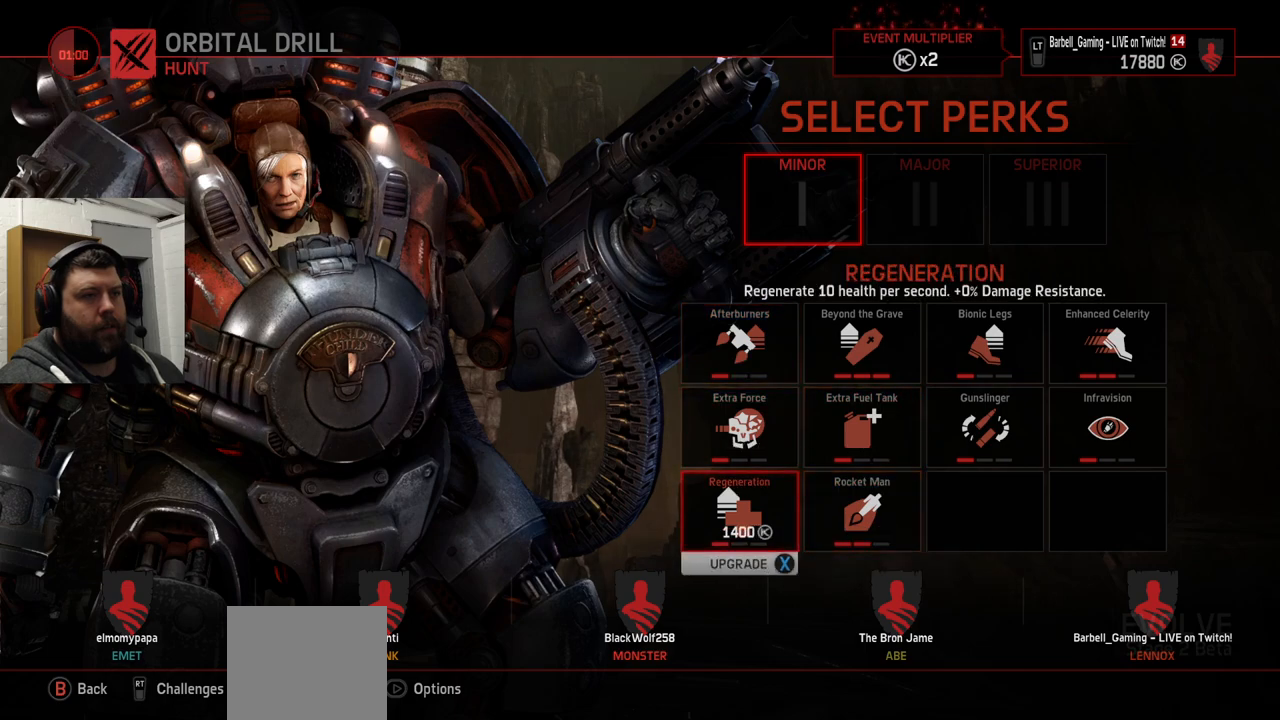
{"buttons": [], "left_stick": "center", "right_stick": "center", "events": [[400, "DPAD_DOWN", "down"], [483, "DPAD_DOWN", "up"]]}
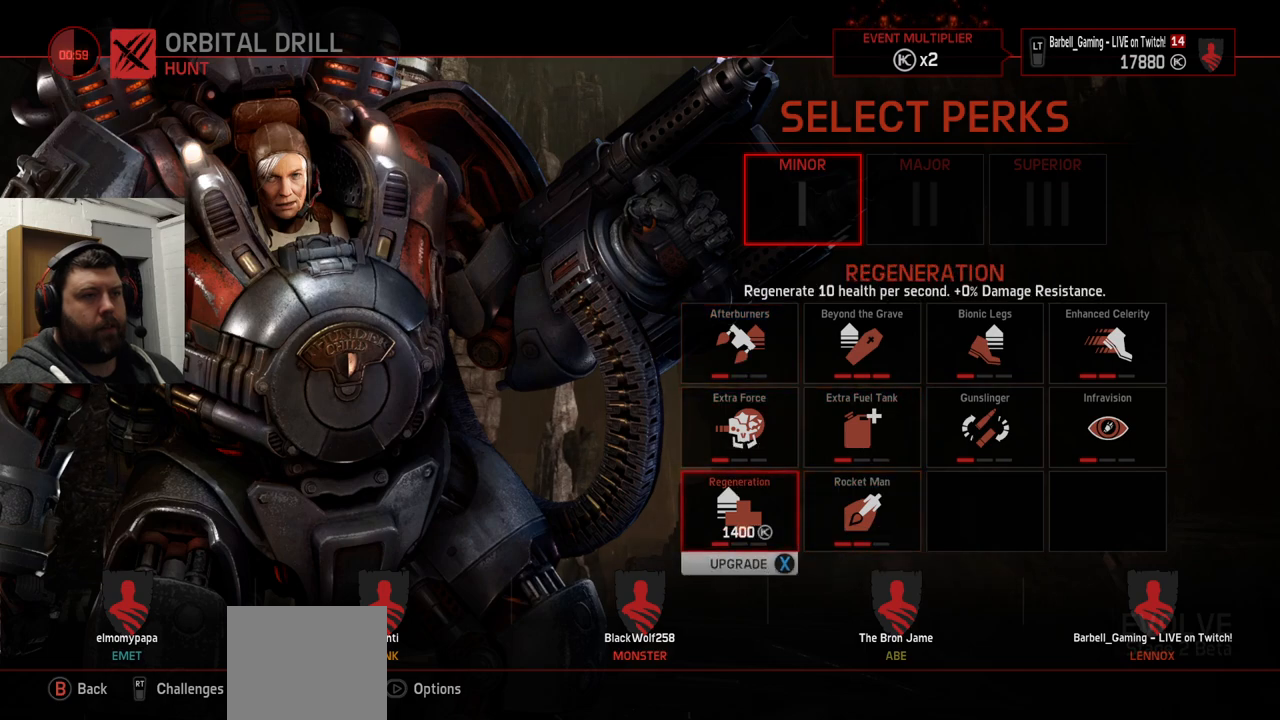
{"buttons": ["DPAD_UP"], "left_stick": "center", "right_stick": "center", "events": [[200, "DPAD_UP", "down"], [250, "DPAD_UP", "up"], [350, "DPAD_UP", "down"], [417, "DPAD_UP", "up"], [483, "DPAD_UP", "down"]]}
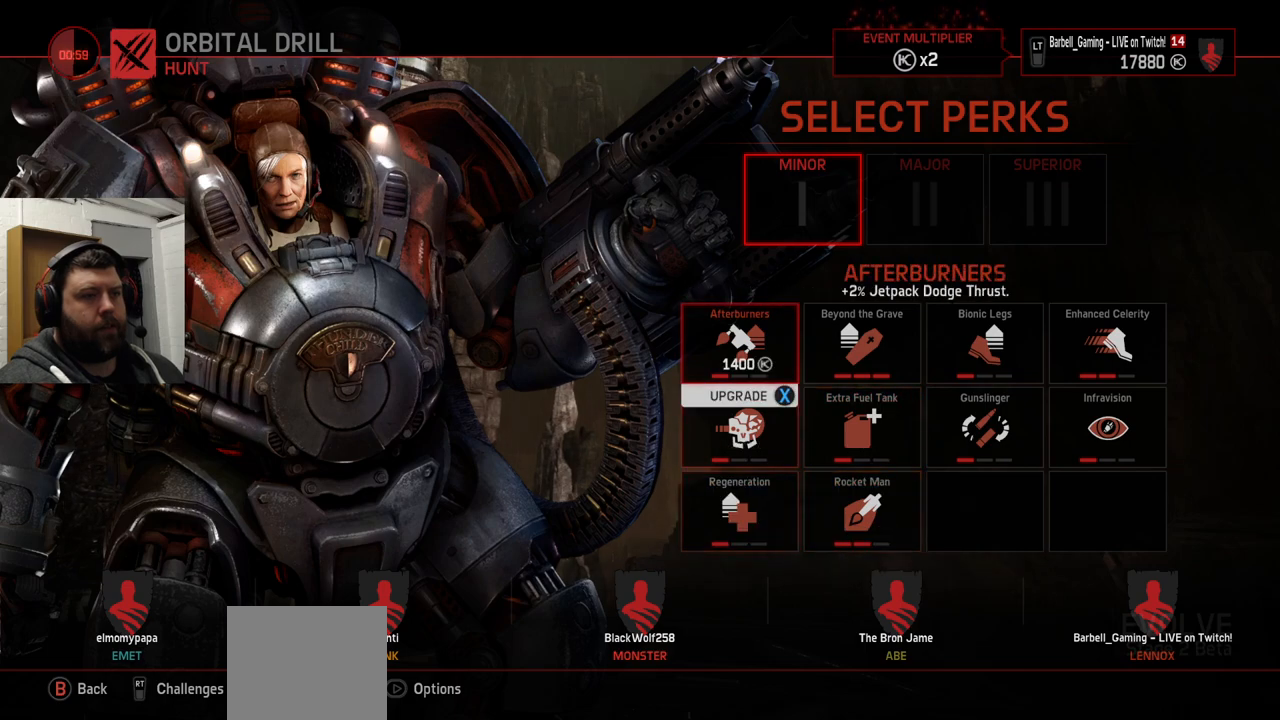
{"buttons": [], "left_stick": "center", "right_stick": "center", "events": [[83, "DPAD_UP", "up"], [167, "DPAD_UP", "down"], [250, "DPAD_UP", "up"], [417, "DPAD_RIGHT", "down"], [483, "DPAD_RIGHT", "up"]]}
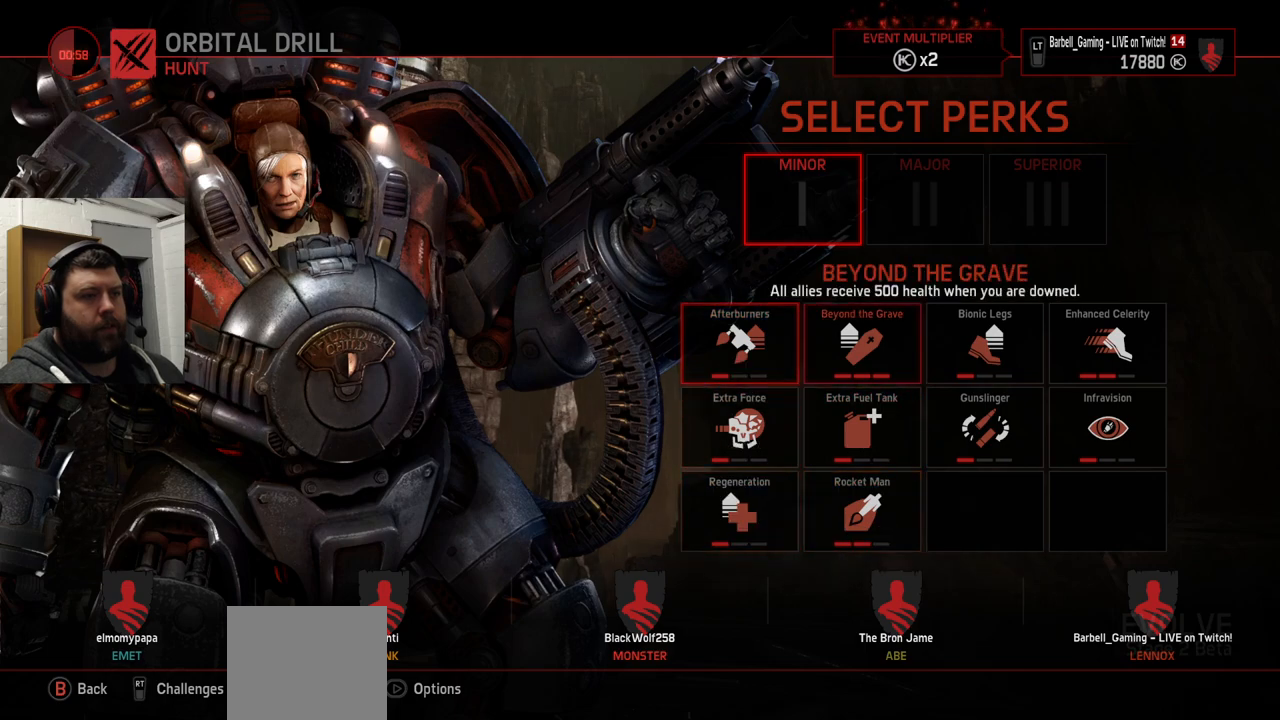
{"buttons": [], "left_stick": "center", "right_stick": "center", "events": [[50, "DPAD_RIGHT", "down"], [150, "DPAD_RIGHT", "up"], [383, "DPAD_DOWN", "down"], [467, "DPAD_DOWN", "up"]]}
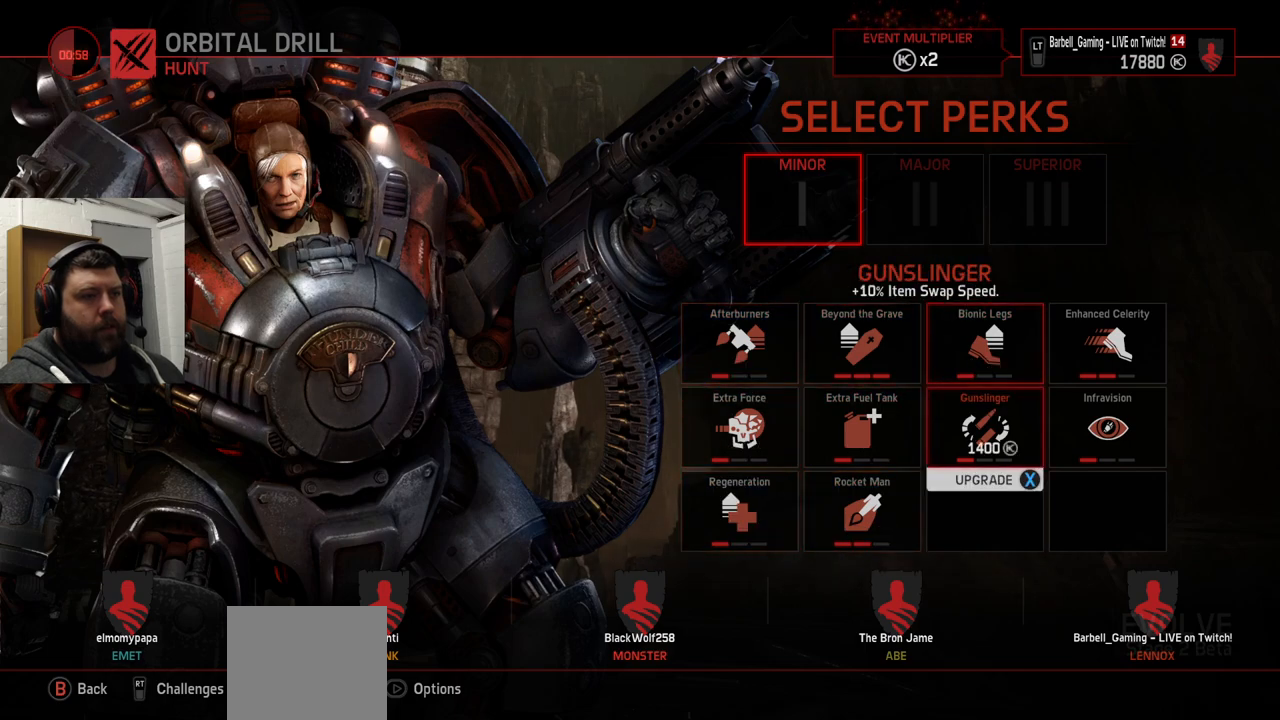
{"buttons": [], "left_stick": "center", "right_stick": "center", "events": [[383, "DPAD_LEFT", "down"], [483, "DPAD_LEFT", "up"]]}
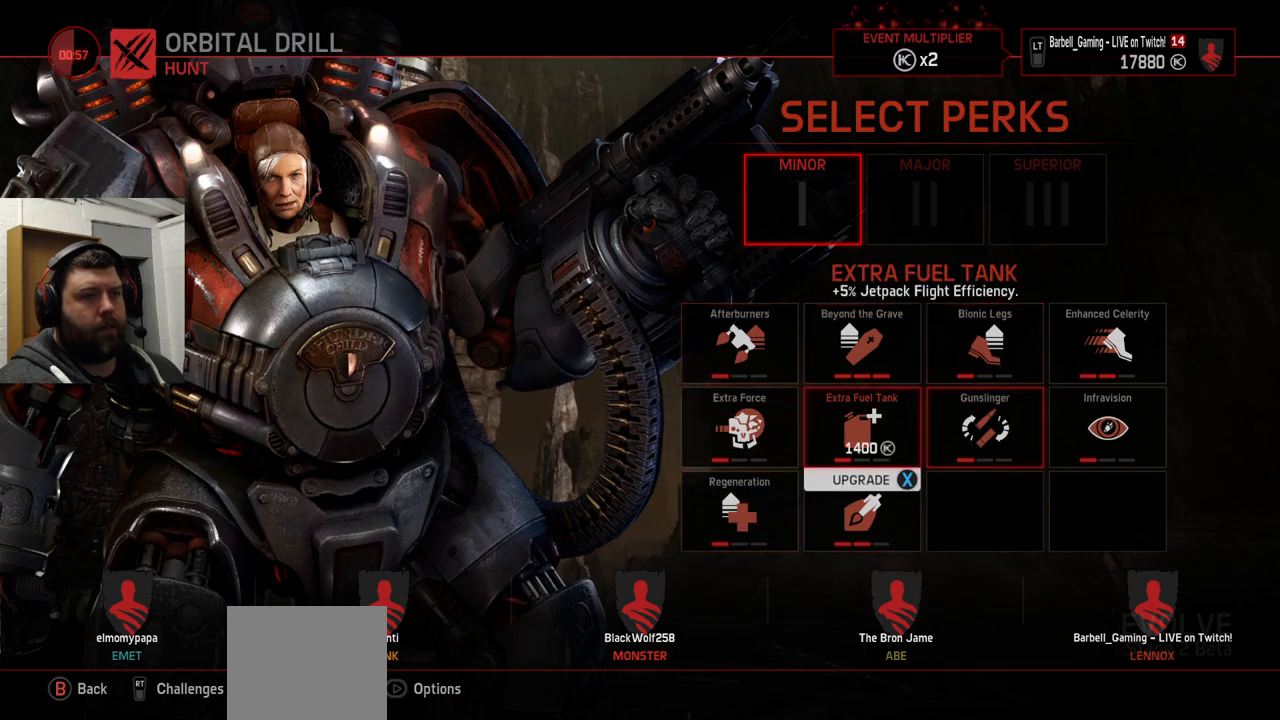
{"buttons": [], "left_stick": "center", "right_stick": "center", "events": [[367, "DPAD_LEFT", "down"], [467, "DPAD_LEFT", "up"]]}
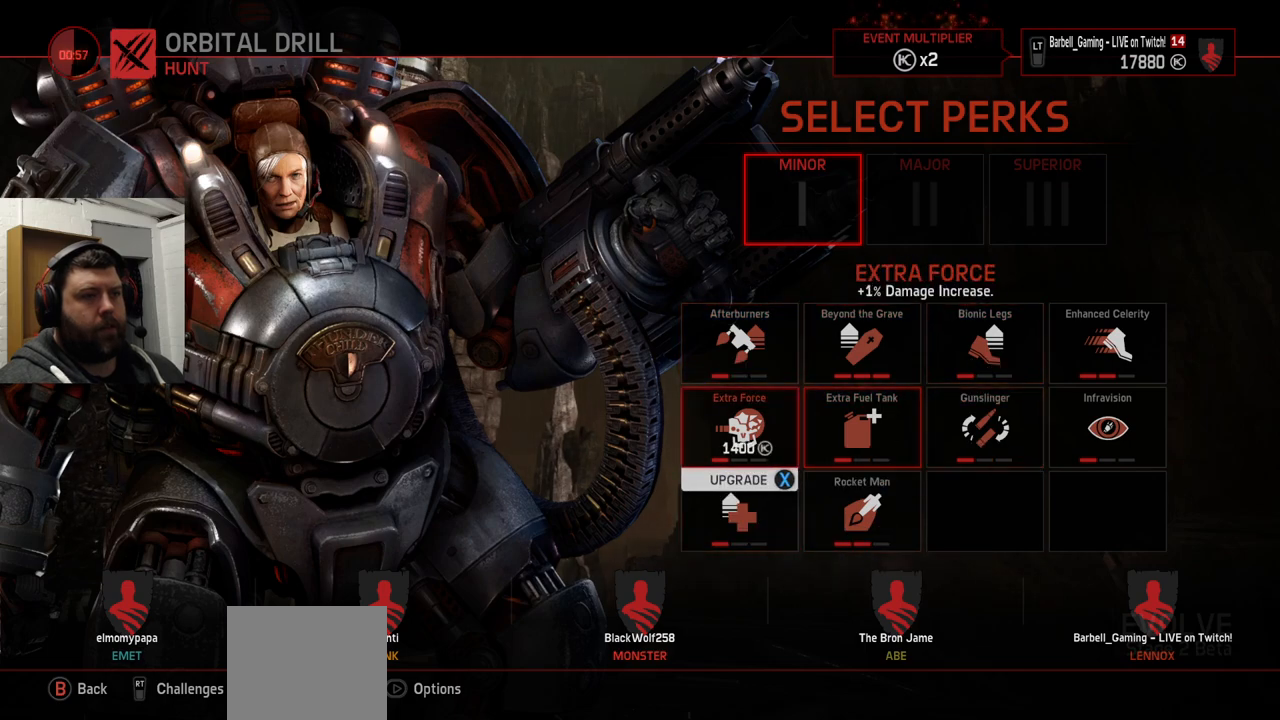
{"buttons": [], "left_stick": "center", "right_stick": "center", "events": [[333, "DPAD_RIGHT", "down"], [417, "DPAD_RIGHT", "up"]]}
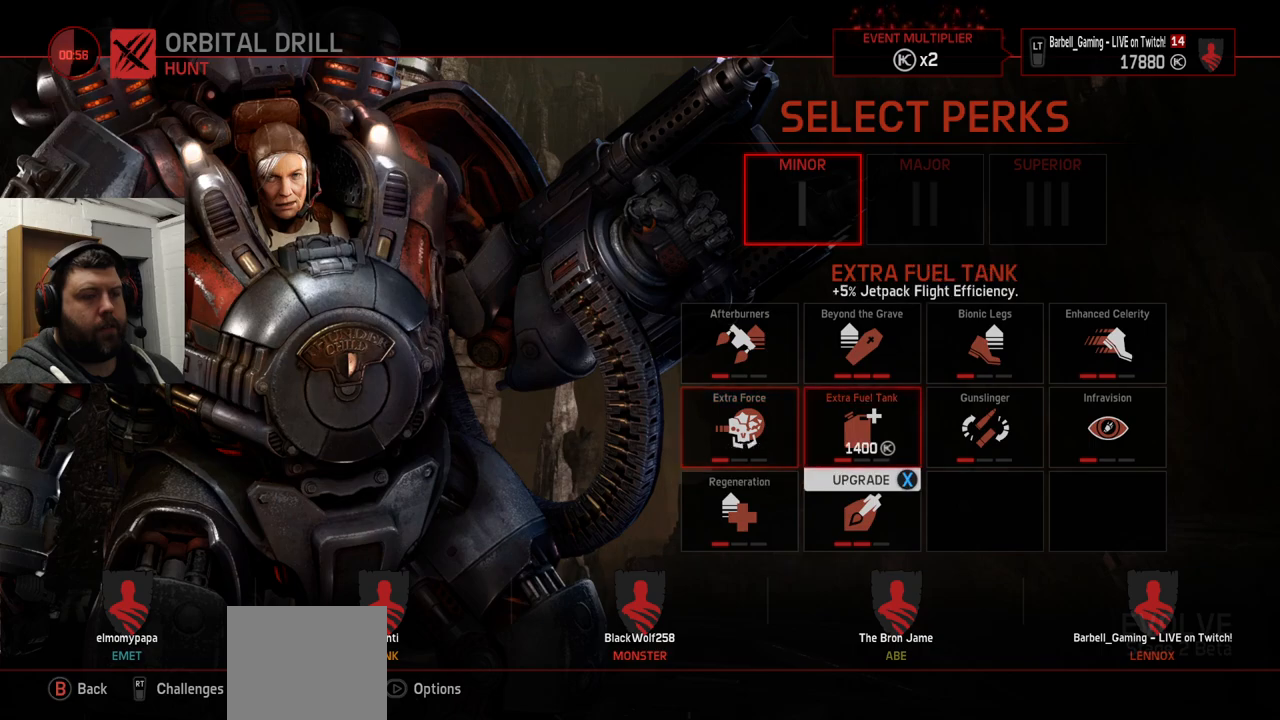
{"buttons": [], "left_stick": "center", "right_stick": "center", "events": [[17, "SQUARE", "down"], [117, "SQUARE", "up"], [417, "CROSS", "down"], [500, "CROSS", "up"]]}
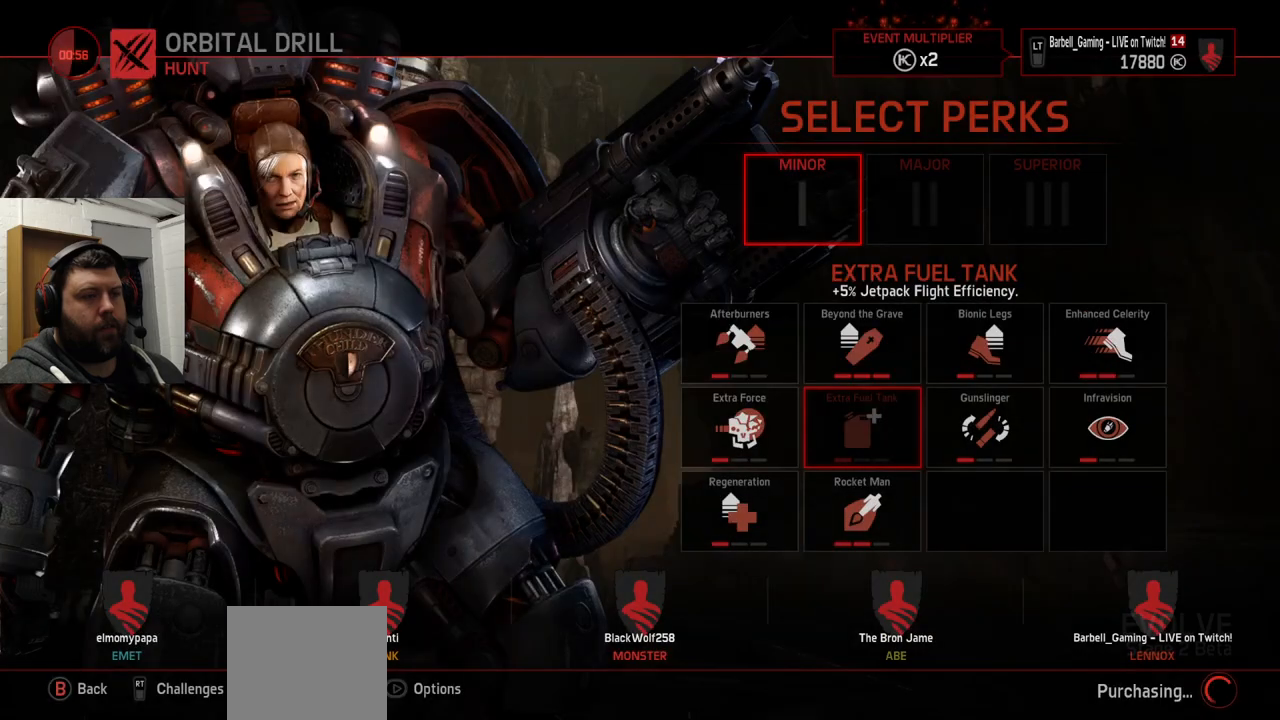
{"buttons": [], "left_stick": "center", "right_stick": "center", "events": []}
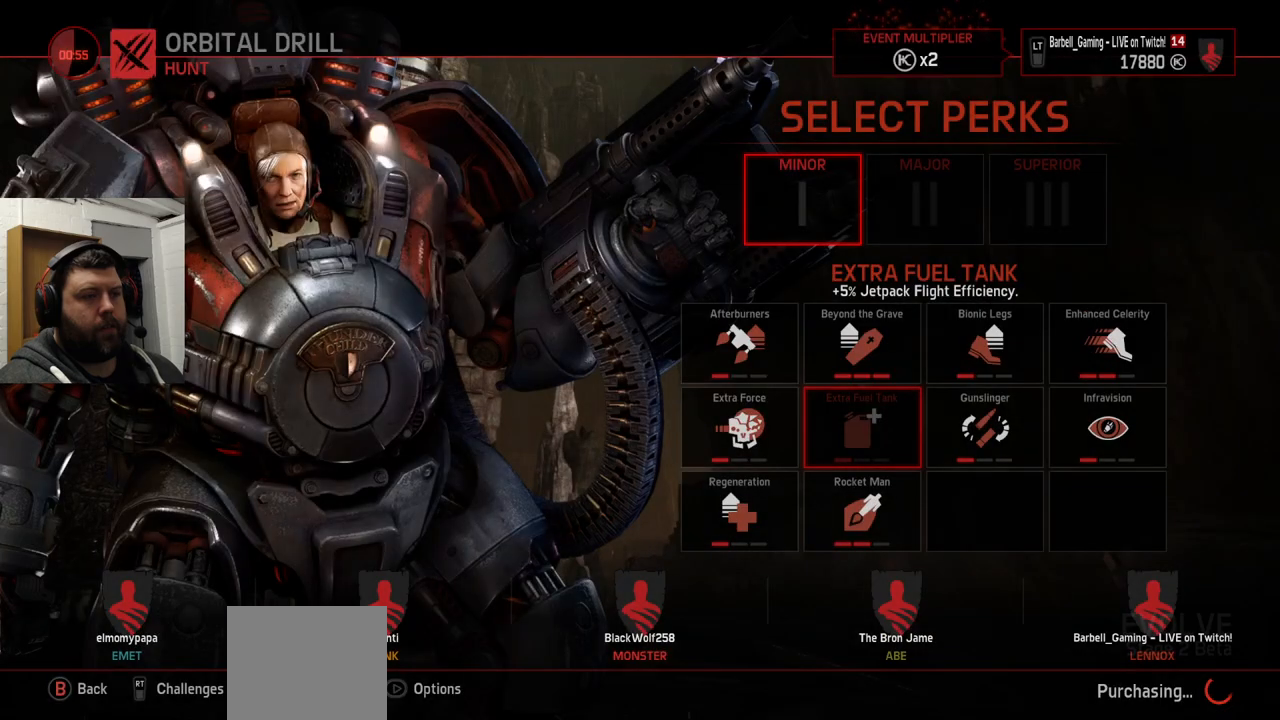
{"buttons": [], "left_stick": "center", "right_stick": "center", "events": []}
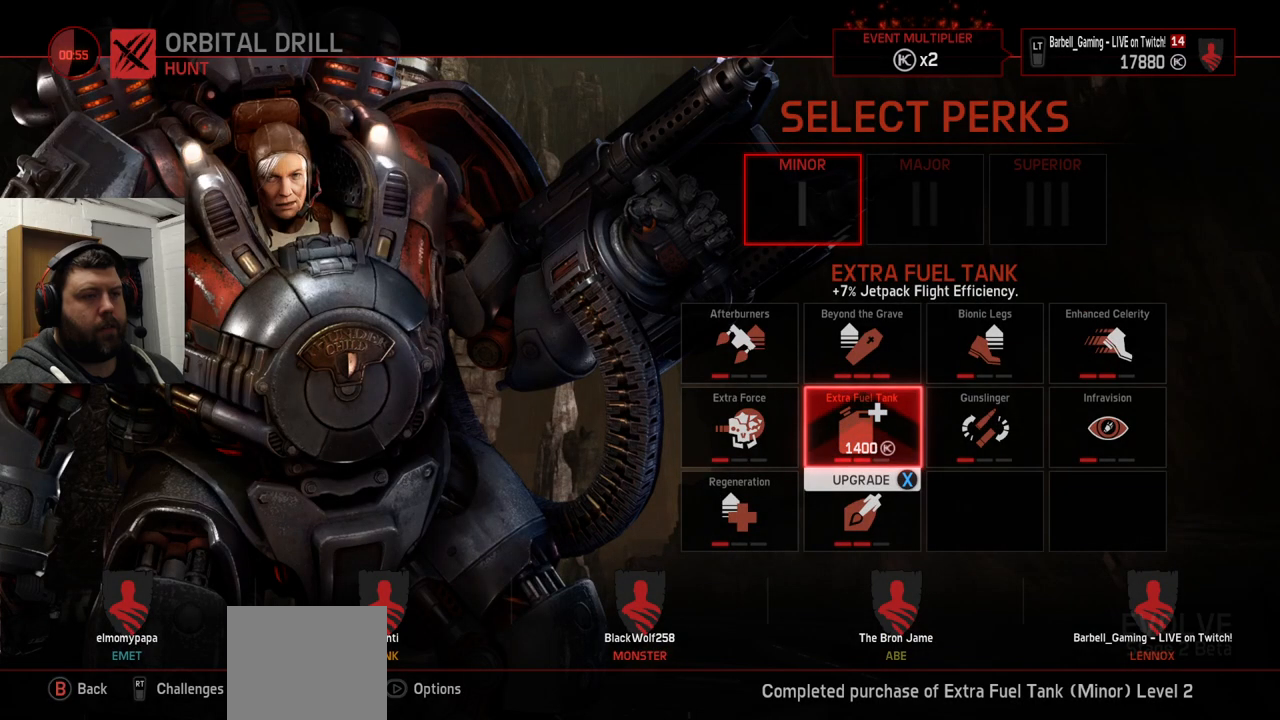
{"buttons": [], "left_stick": "center", "right_stick": "center", "events": [[250, "SQUARE", "down"], [383, "SQUARE", "up"]]}
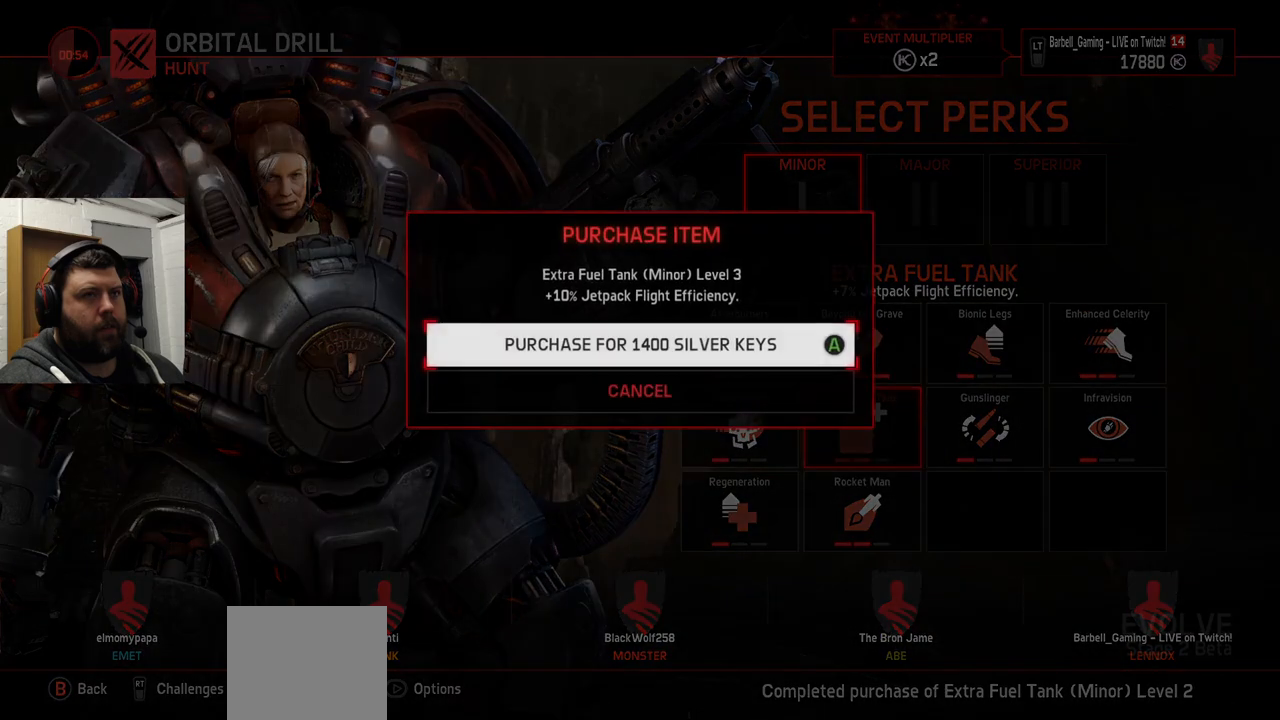
{"buttons": [], "left_stick": "center", "right_stick": "center", "events": []}
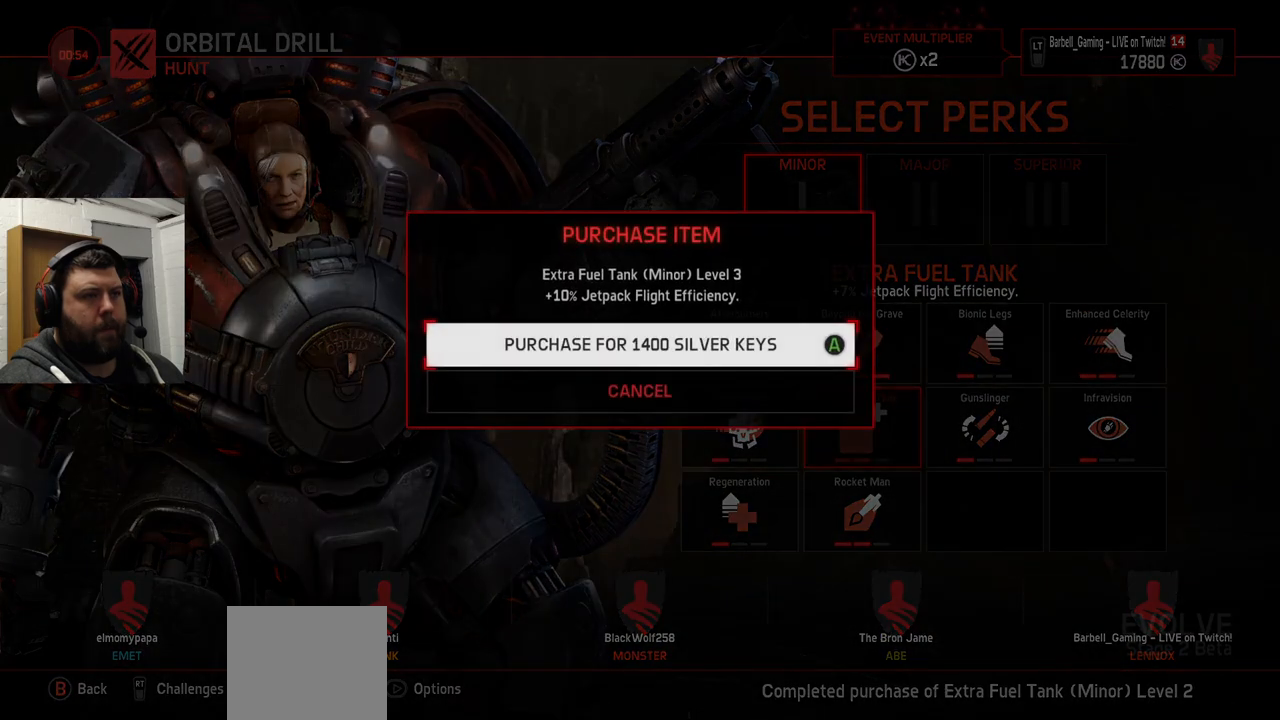
{"buttons": [], "left_stick": "center", "right_stick": "center", "events": [[150, "CROSS", "down"], [250, "CROSS", "up"]]}
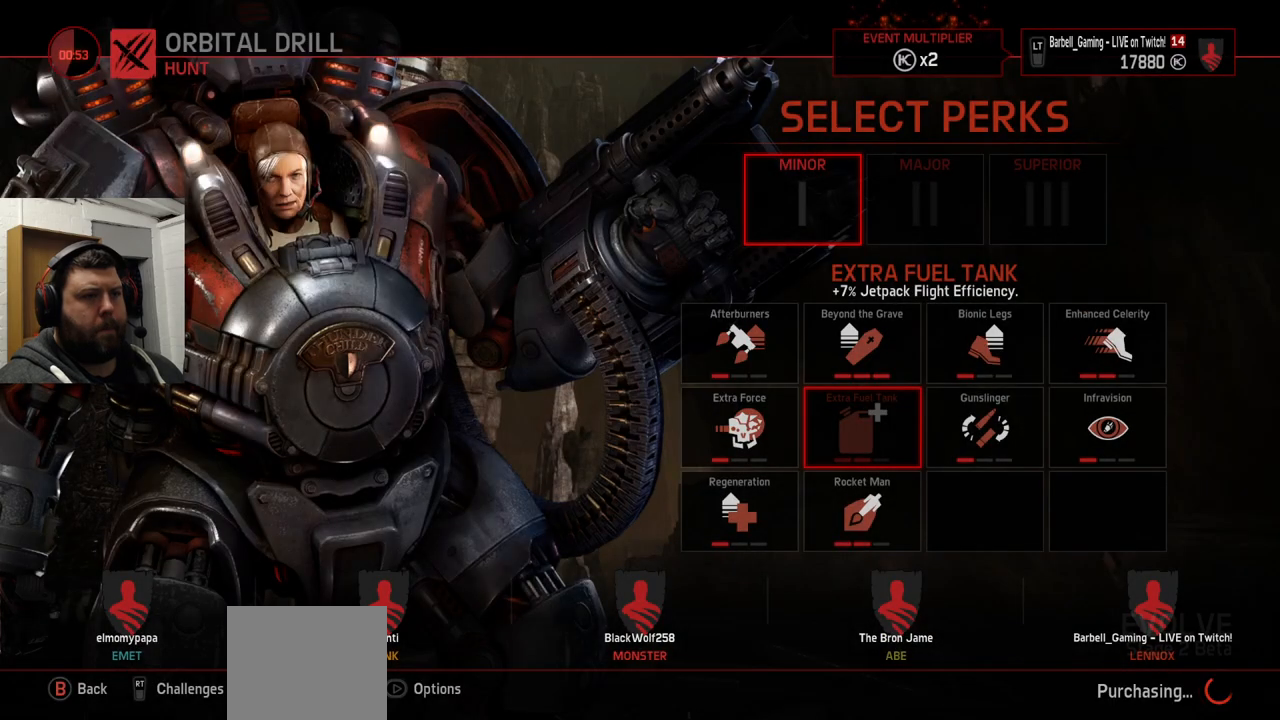
{"buttons": [], "left_stick": "center", "right_stick": "center", "events": []}
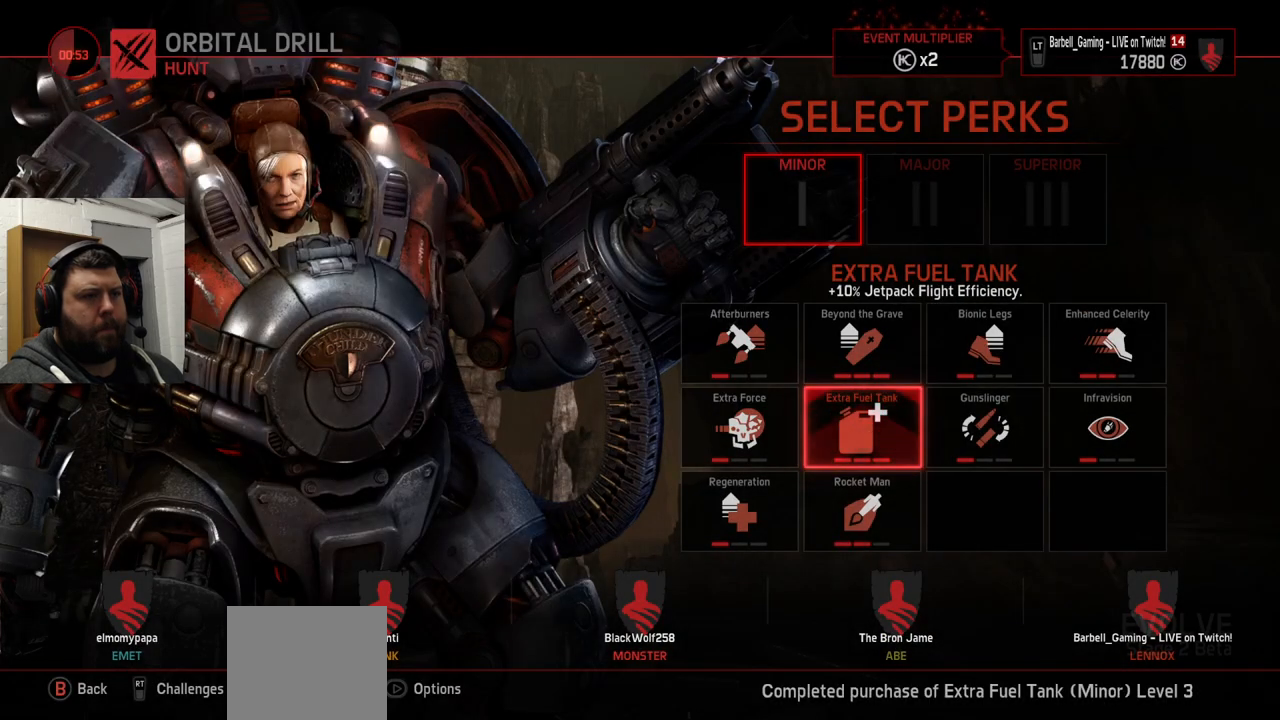
{"buttons": [], "left_stick": "center", "right_stick": "center", "events": []}
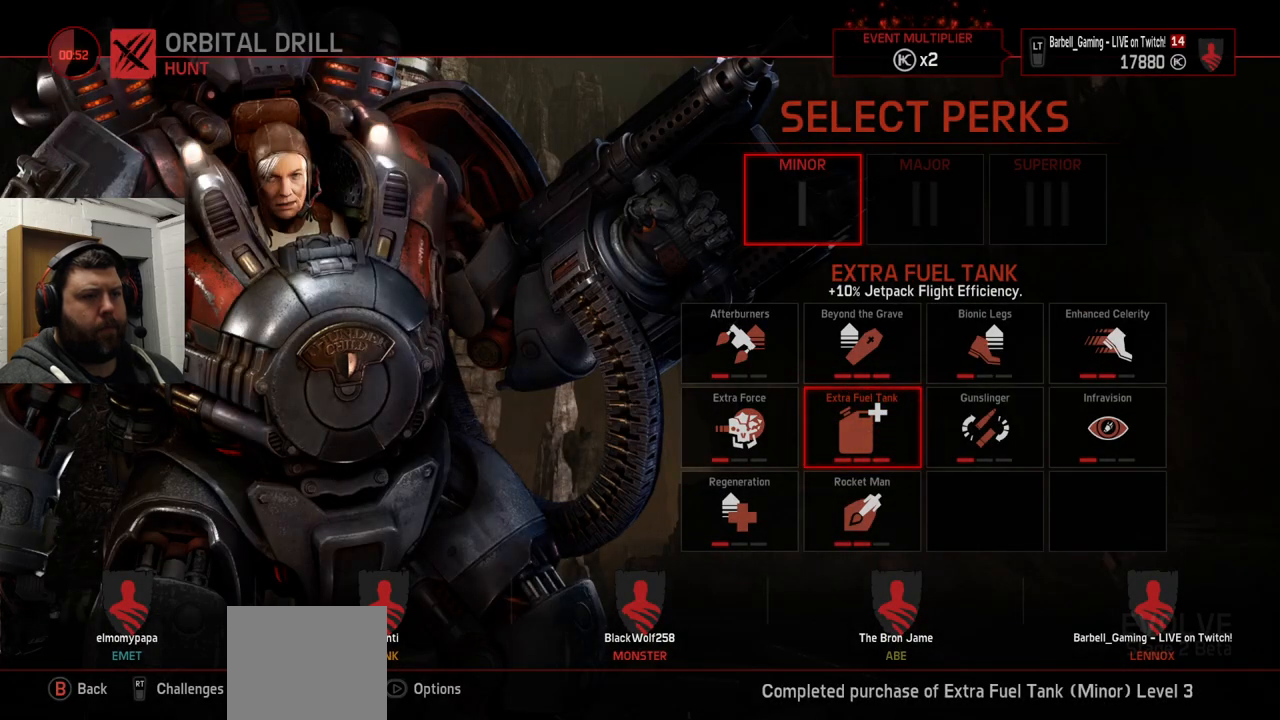
{"buttons": ["DPAD_UP"], "left_stick": "center", "right_stick": "center", "events": [[33, "DPAD_DOWN", "down"], [133, "DPAD_DOWN", "up"], [500, "DPAD_UP", "down"]]}
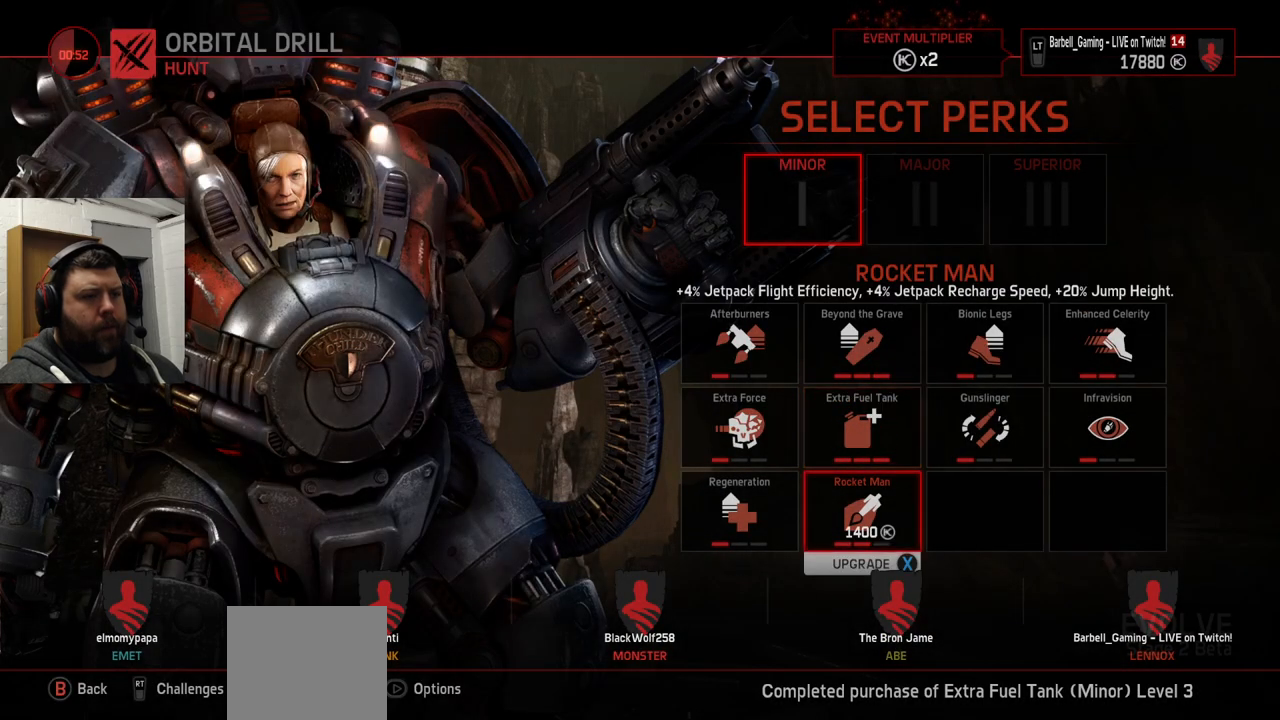
{"buttons": ["DPAD_DOWN"], "left_stick": "center", "right_stick": "center", "events": [[83, "DPAD_UP", "up"], [500, "DPAD_DOWN", "down"]]}
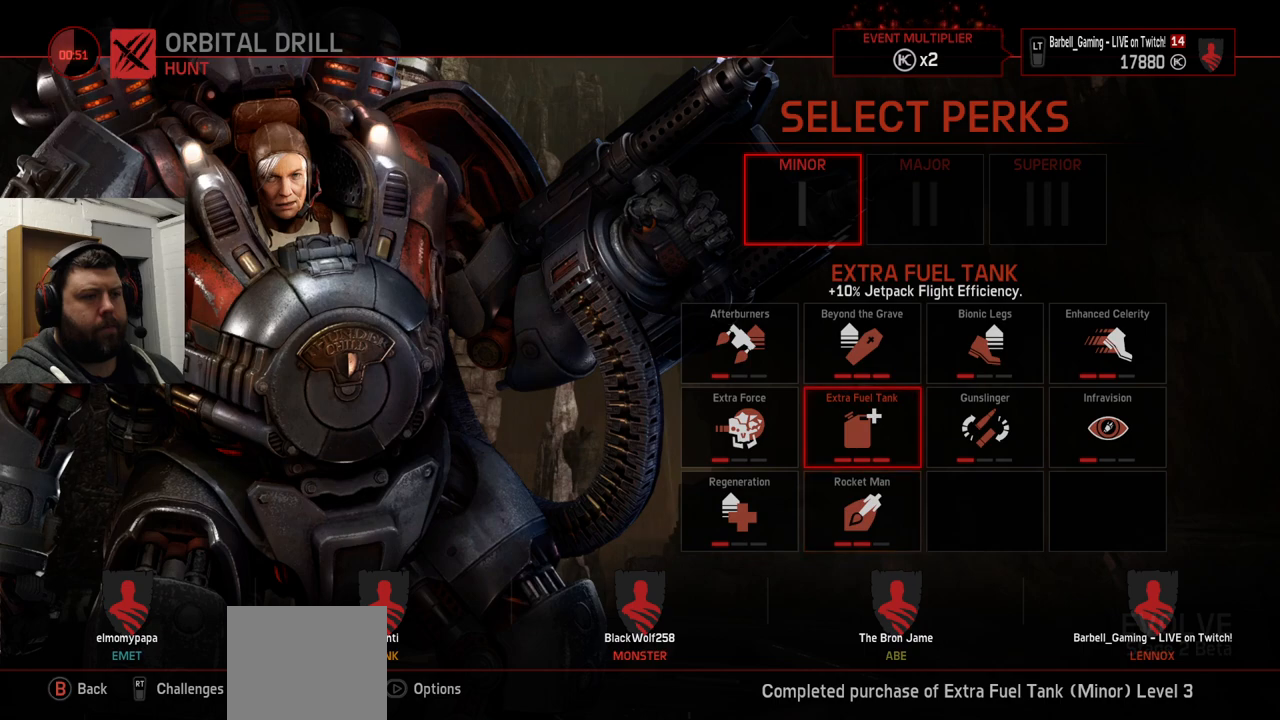
{"buttons": [], "left_stick": "center", "right_stick": "center", "events": [[83, "DPAD_DOWN", "up"]]}
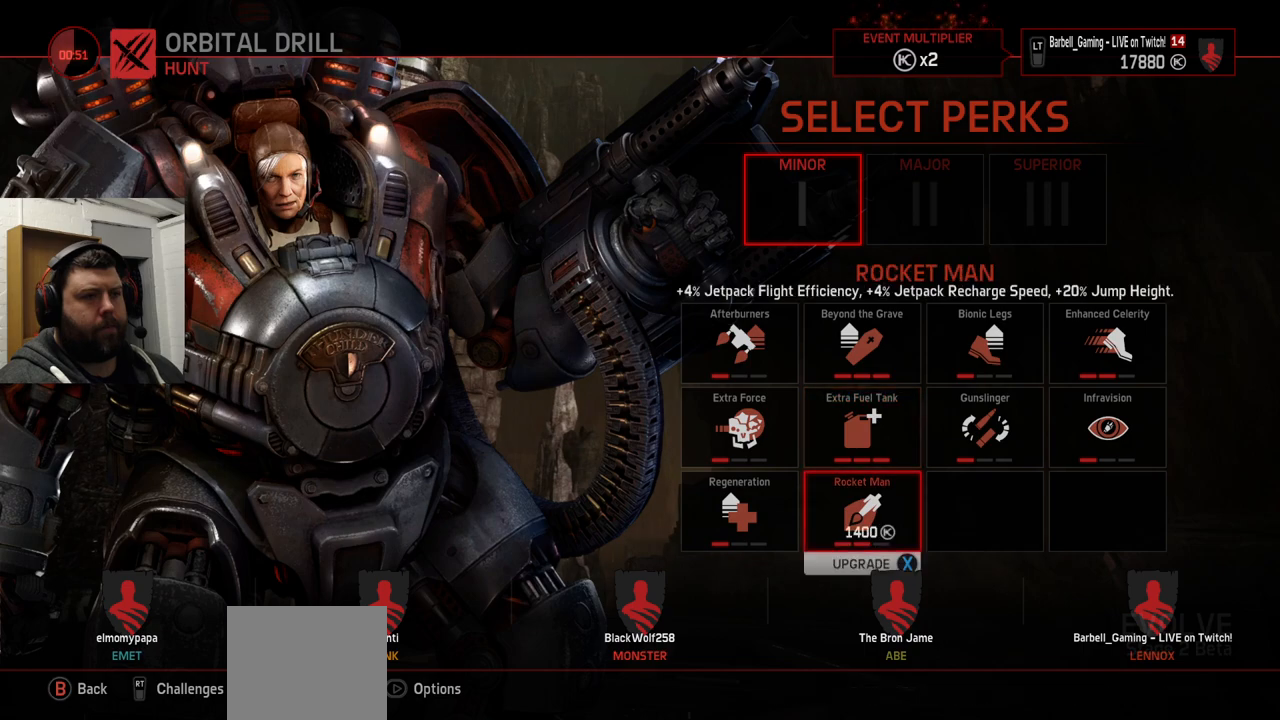
{"buttons": [], "left_stick": "center", "right_stick": "center", "events": [[183, "SQUARE", "down"], [283, "SQUARE", "up"]]}
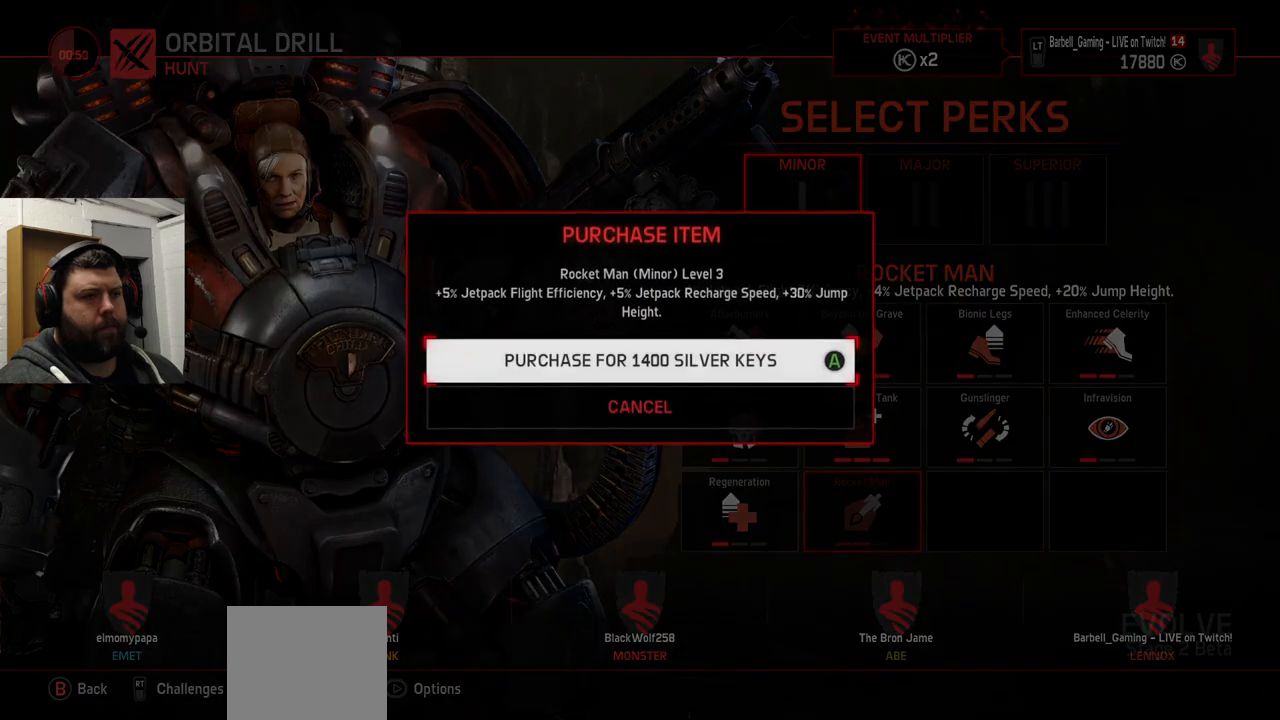
{"buttons": [], "left_stick": "center", "right_stick": "center", "events": [[17, "CROSS", "down"], [117, "CROSS", "up"]]}